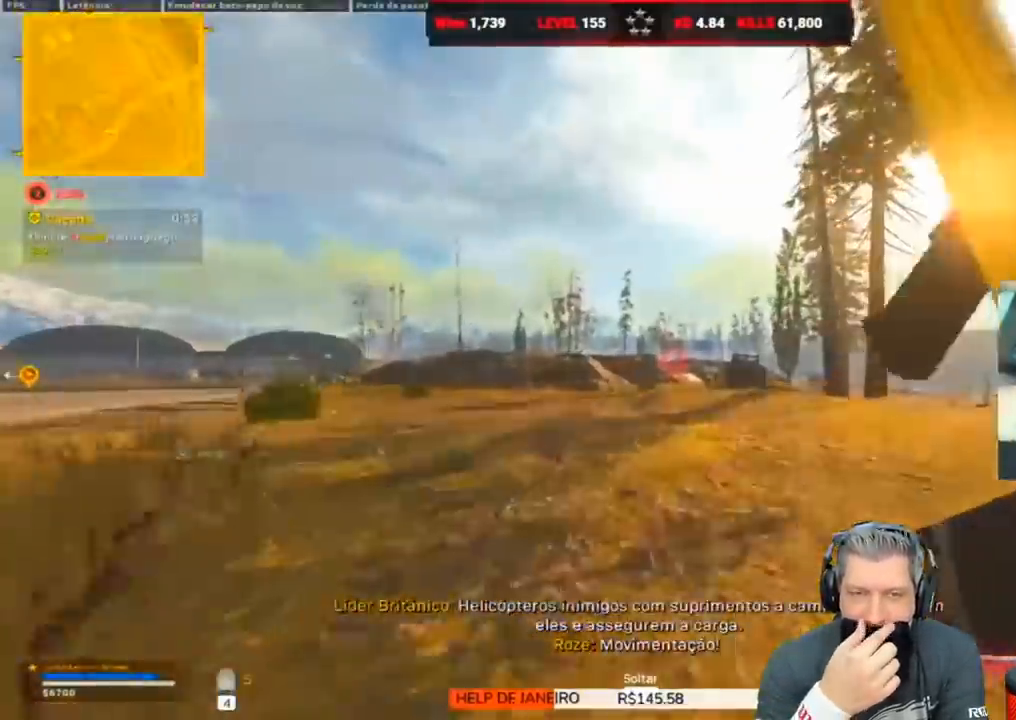
Gameplay with keyboard; each line is a JSON object with the keys held at the frame after it. "events" lists presses ("down") and releases ("up") of "1", "2", "3", "4", "5", "a", "alt", "c", "caps_lock", "ctrl", "d", "e", "f", "g", "q", "r", "s", "shift", "space", "t", "tab", "v", "w", "x" and "z" between this image and that frame as [ms after this image, input, new state], when the widget could be followed in between. No other keys are recorded. Mouse input is not recorded.
{"keys": ["d", "w"], "events": [[117, "space", "up"]]}
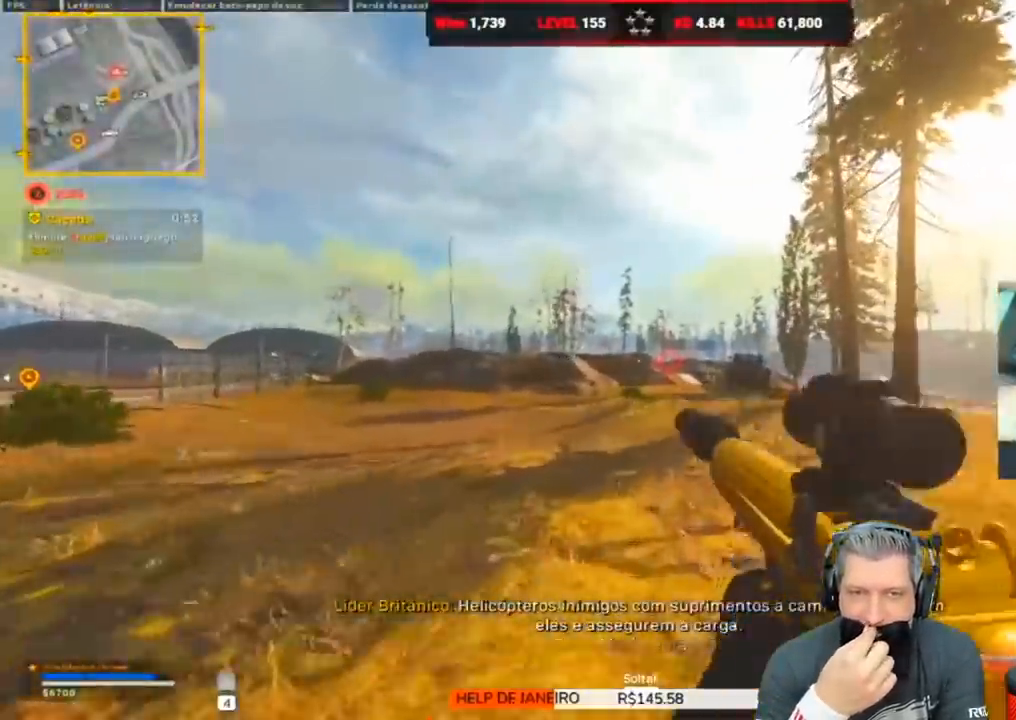
{"keys": ["w"], "events": [[33, "shift", "down"], [183, "shift", "up"], [417, "d", "up"]]}
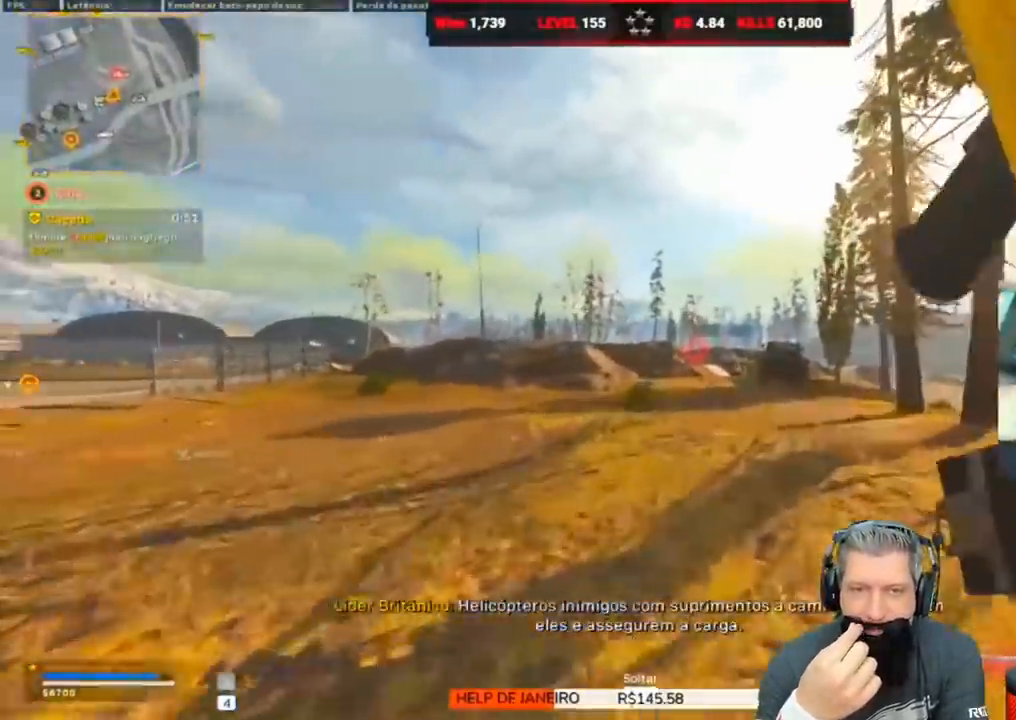
{"keys": ["ctrl", "w"], "events": [[100, "space", "down"], [217, "space", "up"], [250, "ctrl", "down"]]}
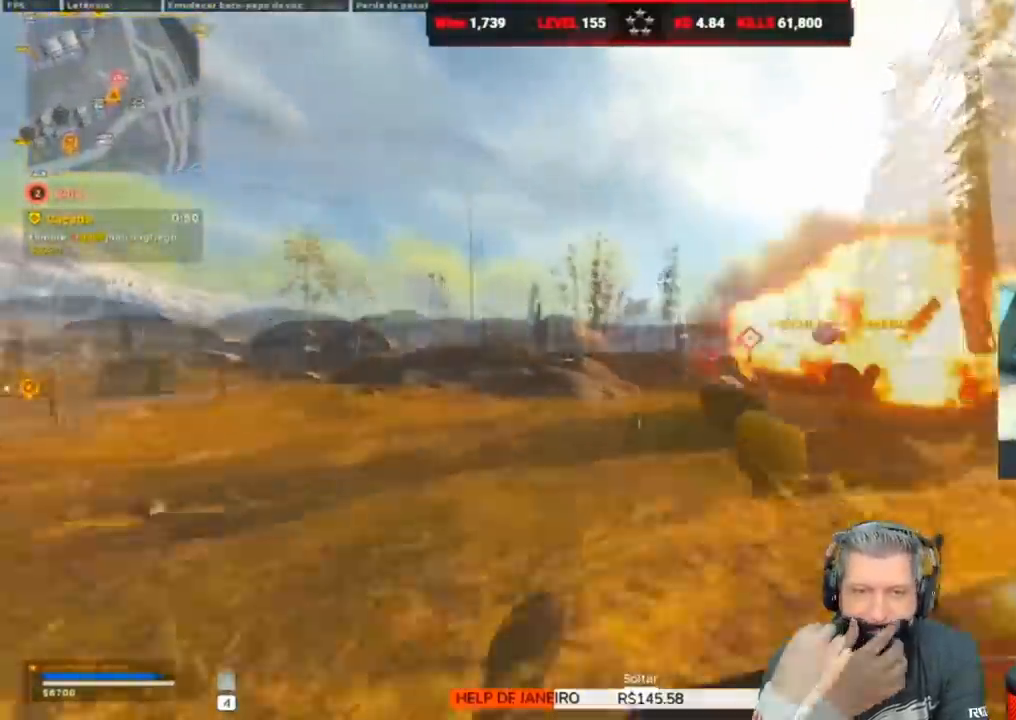
{"keys": ["d", "shift", "w"], "events": [[83, "c", "down"], [183, "ctrl", "up"], [183, "space", "down"], [300, "c", "up"], [317, "shift", "down"], [317, "space", "up"], [383, "shift", "up"], [467, "shift", "down"], [500, "d", "down"]]}
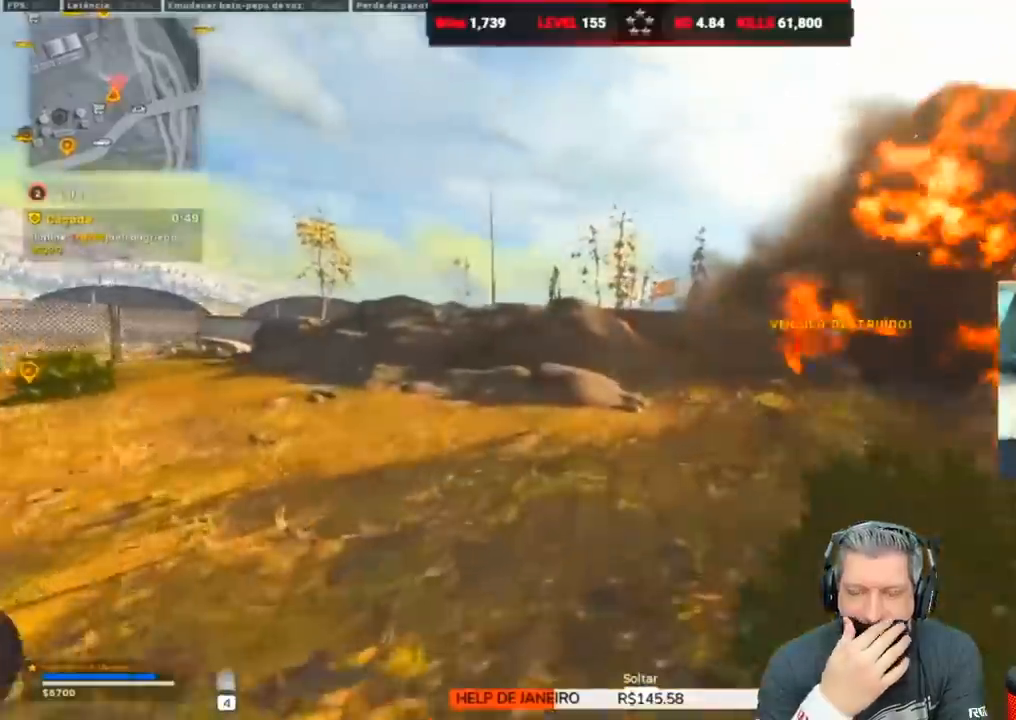
{"keys": ["d", "w"], "events": [[100, "shift", "up"], [150, "shift", "down"], [317, "shift", "up"]]}
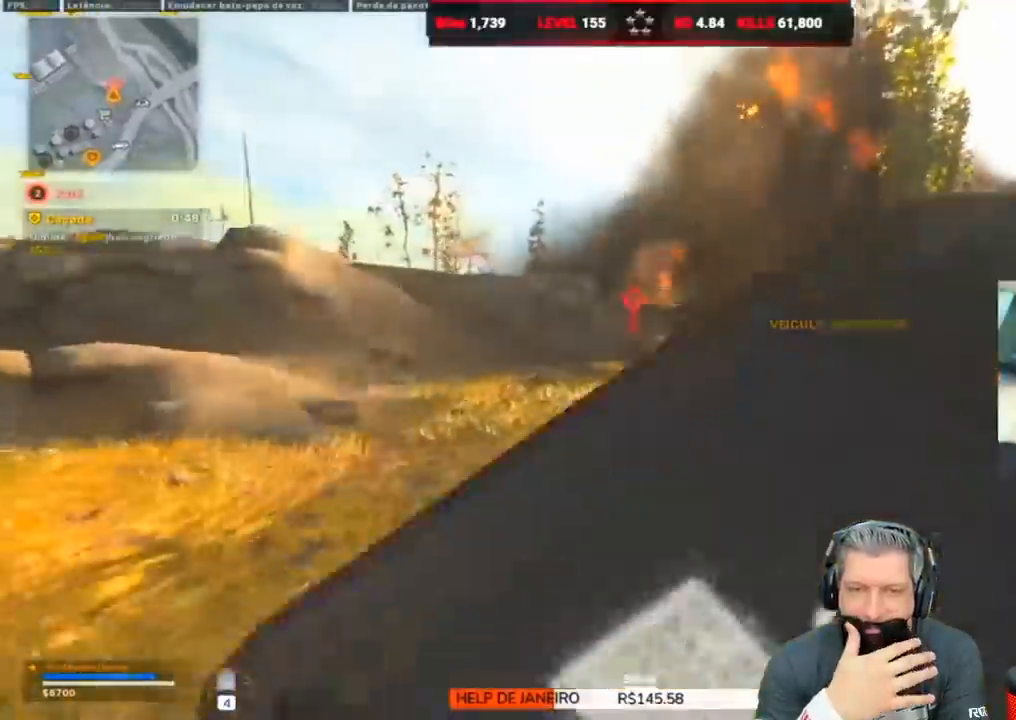
{"keys": ["c", "ctrl", "d", "w"], "events": [[67, "ctrl", "down"], [67, "d", "up"], [167, "d", "down"], [167, "shift", "down"], [233, "shift", "up"], [483, "c", "down"]]}
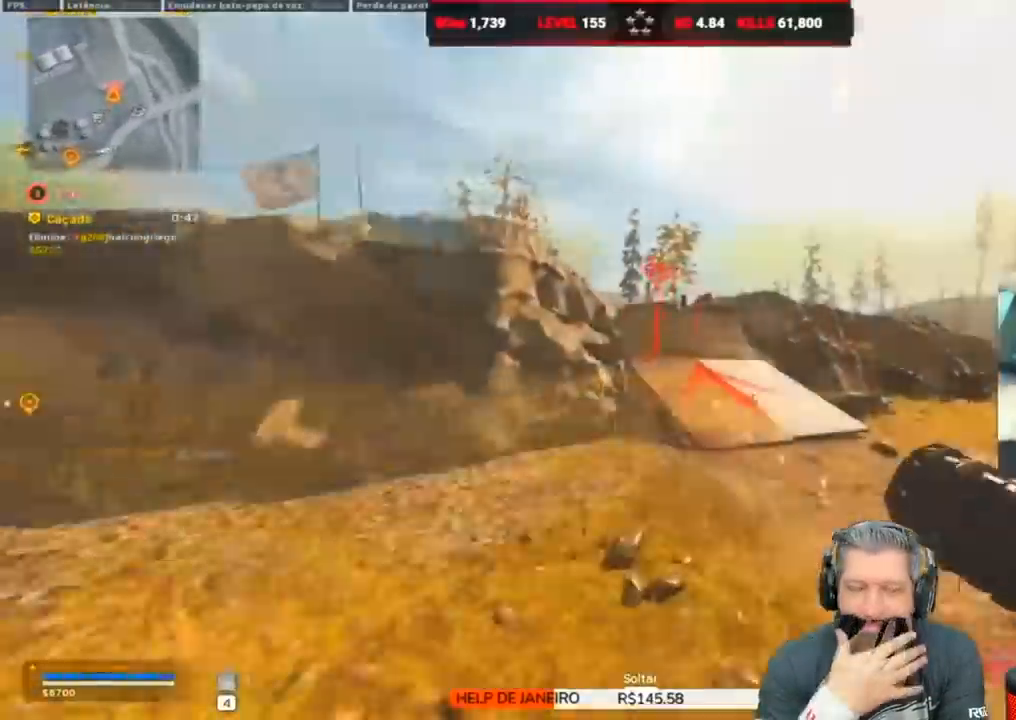
{"keys": ["c", "ctrl", "w"], "events": [[17, "c", "up"], [17, "ctrl", "up"], [17, "space", "down"], [33, "space", "up"], [150, "d", "up"], [200, "ctrl", "down"], [483, "c", "down"]]}
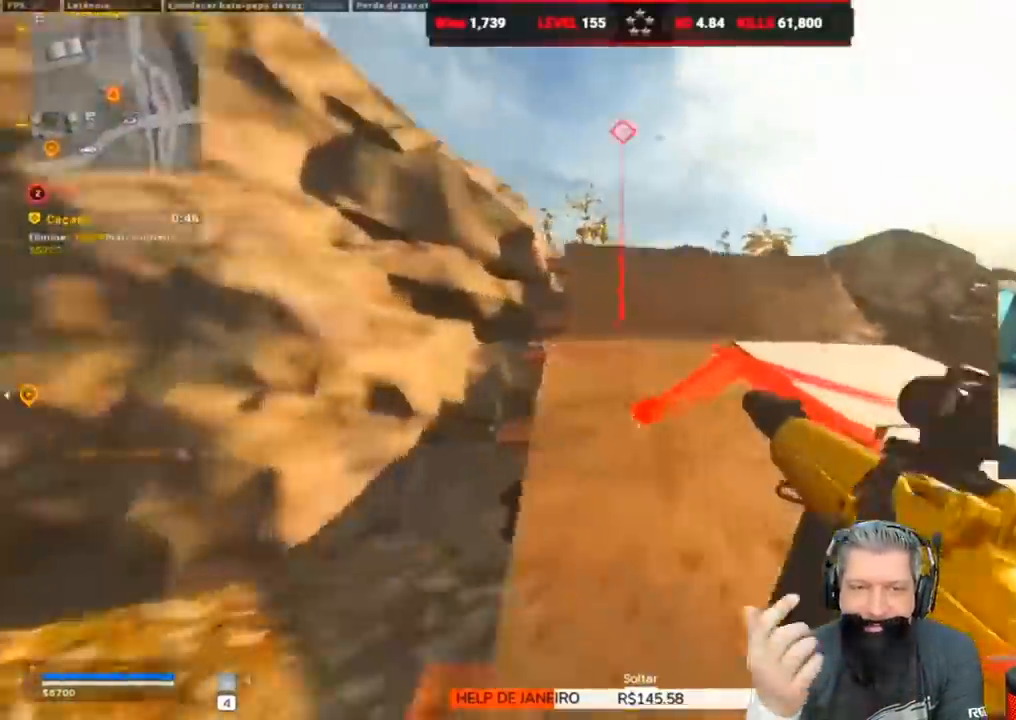
{"keys": ["a", "space", "w"], "events": [[100, "space", "down"], [117, "ctrl", "up"], [183, "c", "up"], [217, "shift", "down"], [217, "space", "up"], [317, "shift", "up"], [367, "shift", "down"], [400, "a", "down"], [450, "space", "down"], [500, "shift", "up"]]}
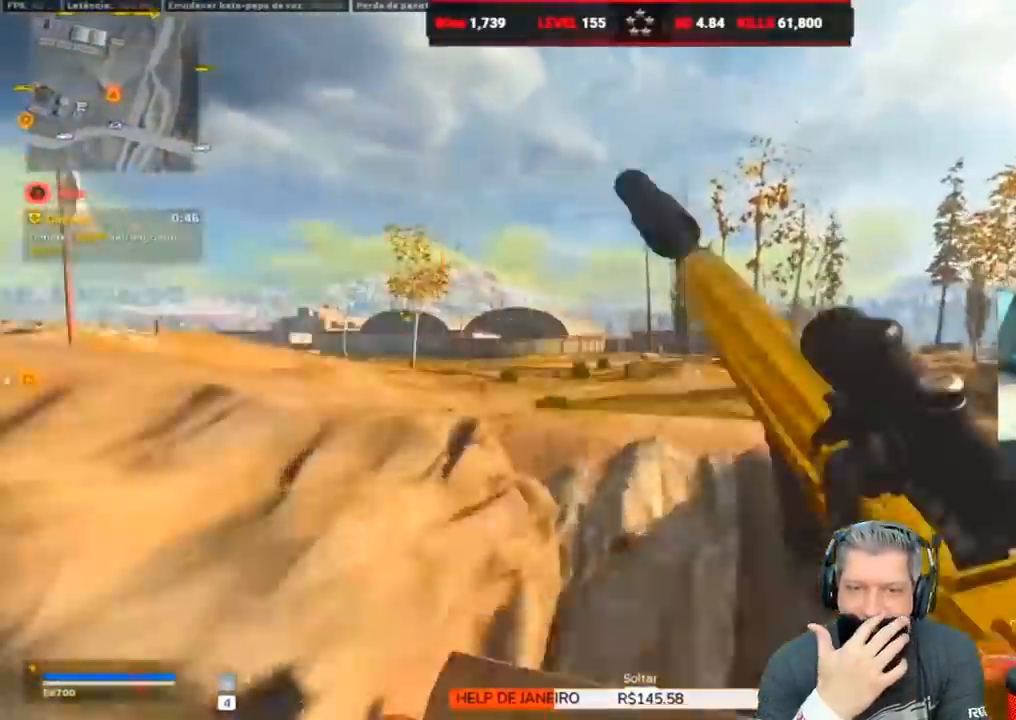
{"keys": ["w"], "events": [[83, "space", "up"], [133, "a", "up"]]}
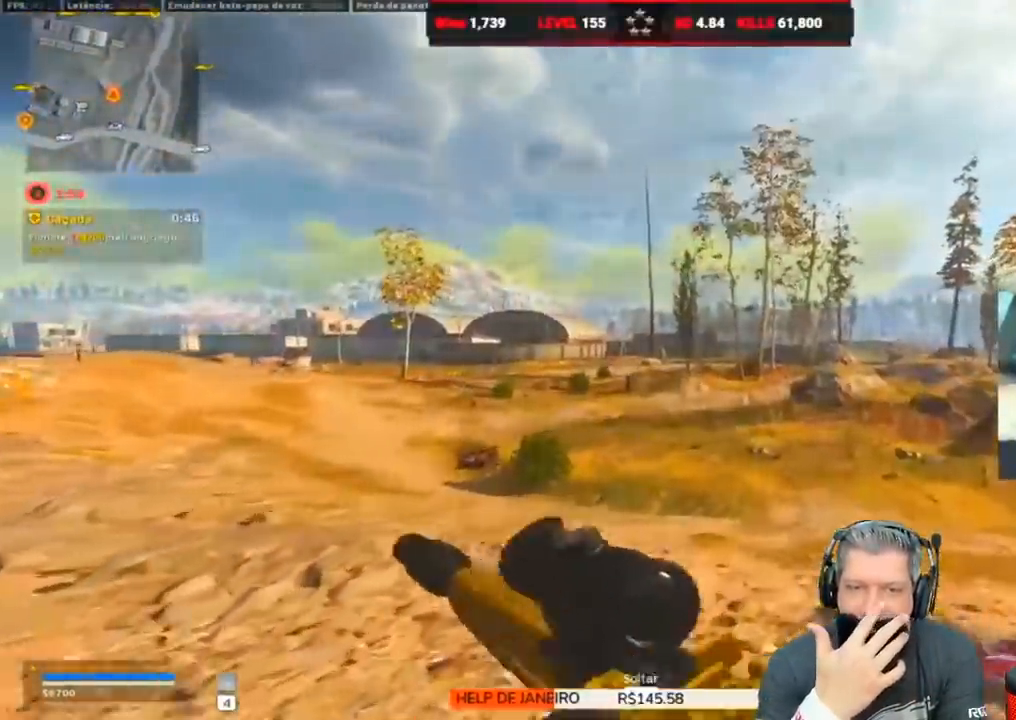
{"keys": ["a", "w"], "events": [[33, "a", "down"]]}
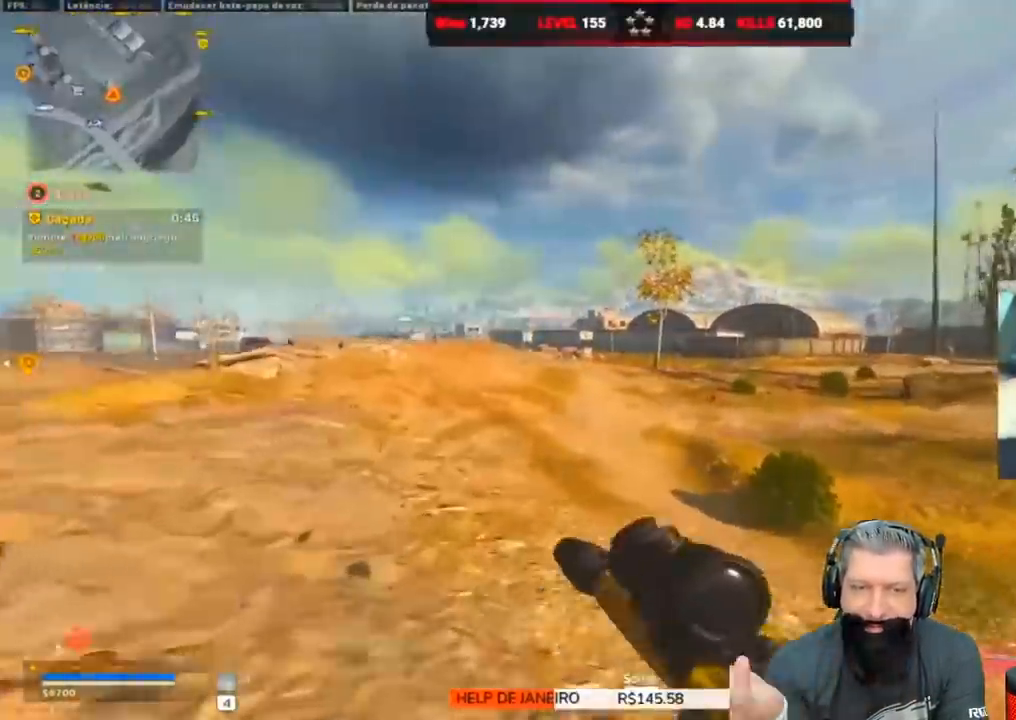
{"keys": ["a", "s"], "events": [[367, "space", "down"], [367, "w", "up"], [450, "s", "down"], [500, "space", "up"]]}
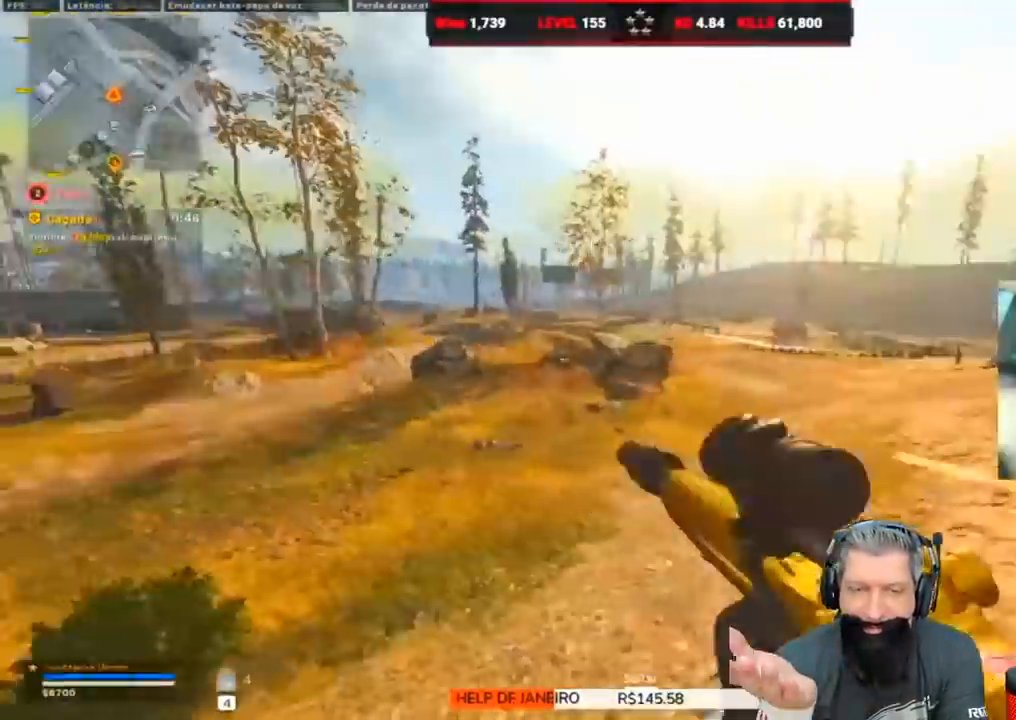
{"keys": ["d"], "events": [[50, "a", "up"], [83, "d", "down"], [200, "d", "up"], [367, "a", "down"], [417, "a", "up"], [417, "d", "down"], [467, "s", "up"]]}
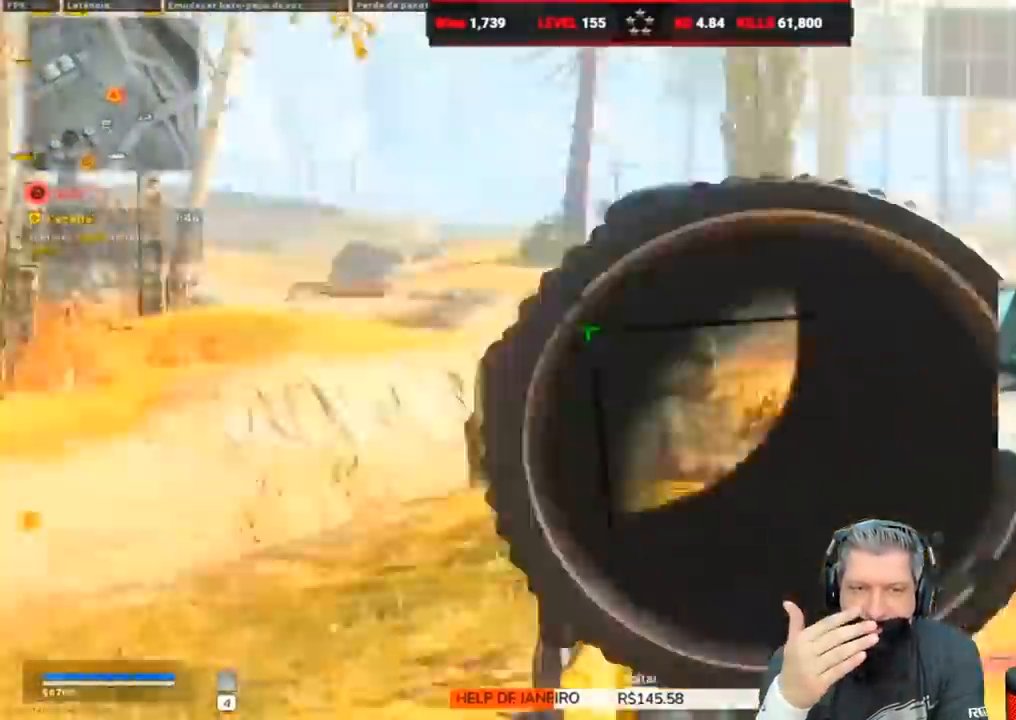
{"keys": ["a"], "events": [[383, "a", "down"], [383, "d", "up"]]}
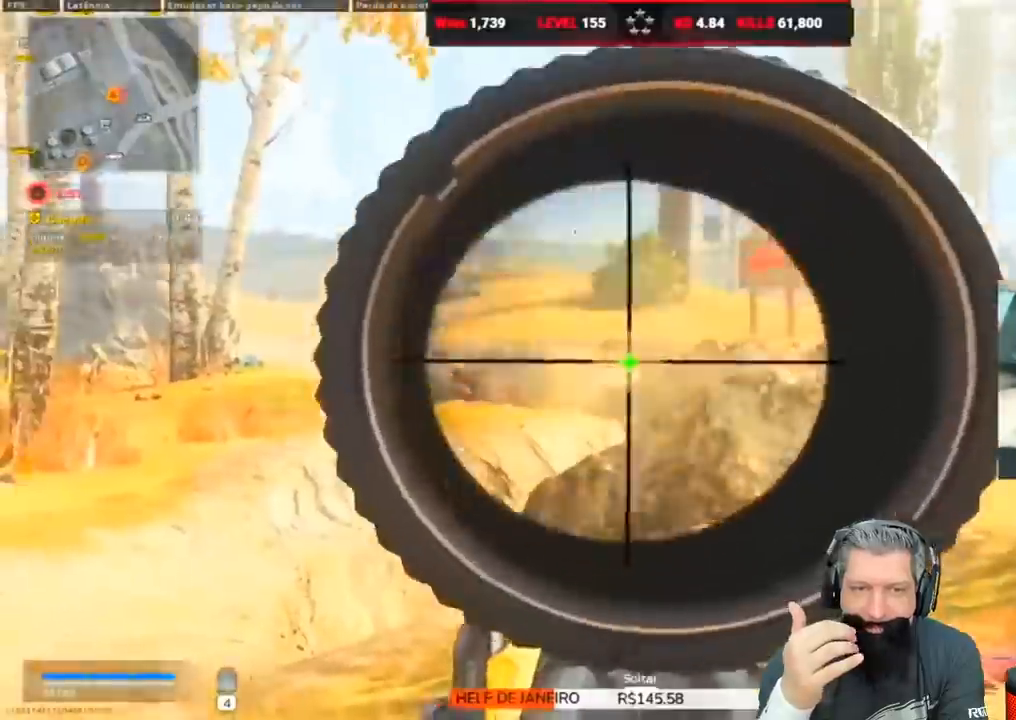
{"keys": ["d"], "events": [[450, "a", "up"], [450, "d", "down"]]}
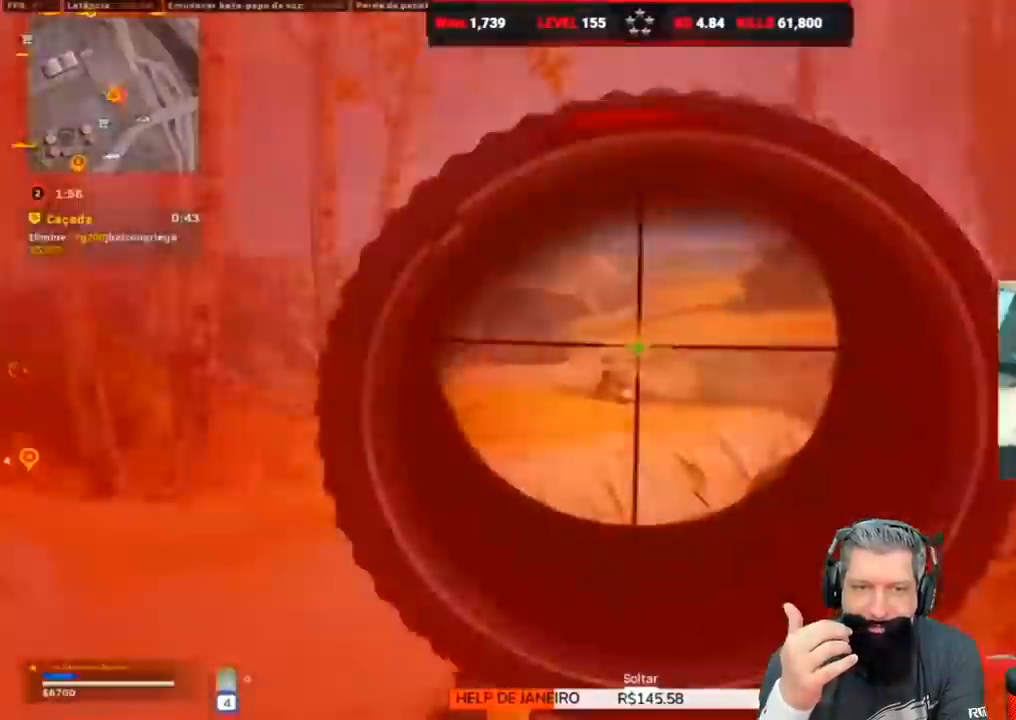
{"keys": ["d"], "events": []}
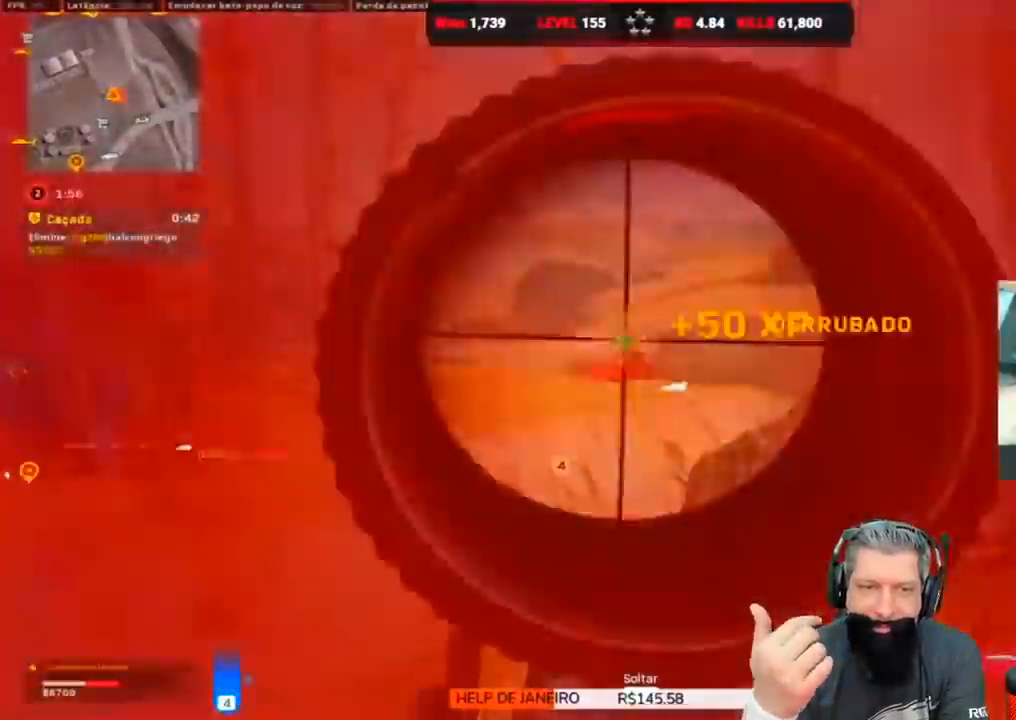
{"keys": ["shift", "w"], "events": [[450, "d", "up"], [450, "w", "down"], [483, "shift", "down"]]}
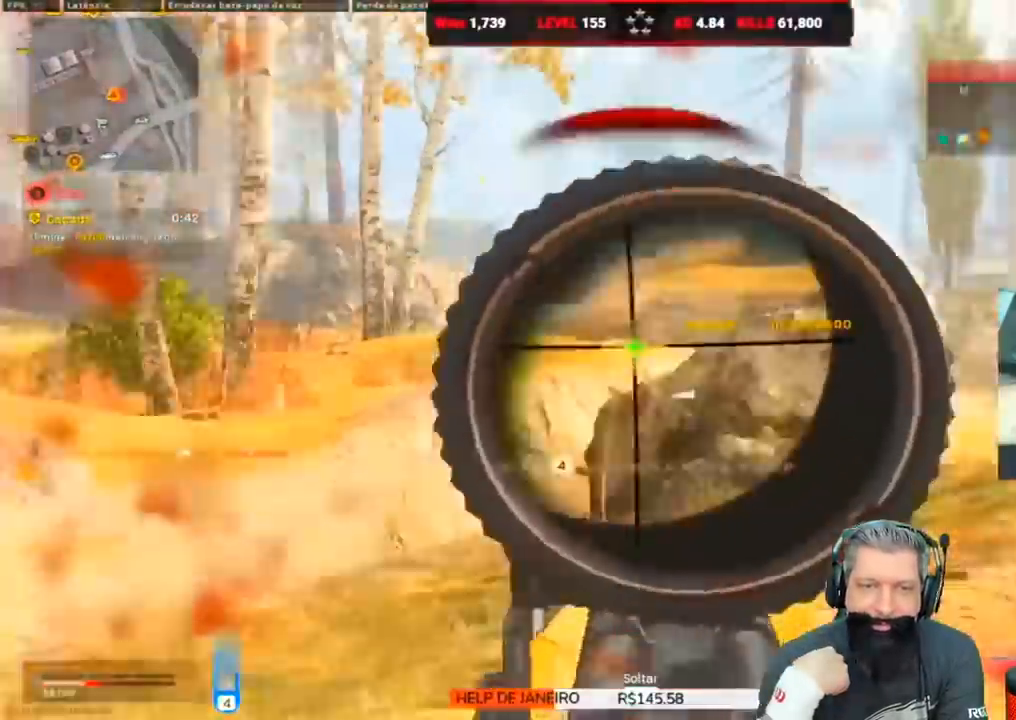
{"keys": ["a", "shift", "w"], "events": [[33, "a", "down"], [67, "4", "down"], [67, "shift", "up"], [117, "4", "up"], [117, "a", "up"], [217, "4", "down"], [217, "a", "down"], [217, "shift", "down"], [267, "4", "up"], [267, "a", "up"], [317, "shift", "up"], [350, "a", "down"], [400, "a", "up"], [433, "shift", "down"], [500, "a", "down"]]}
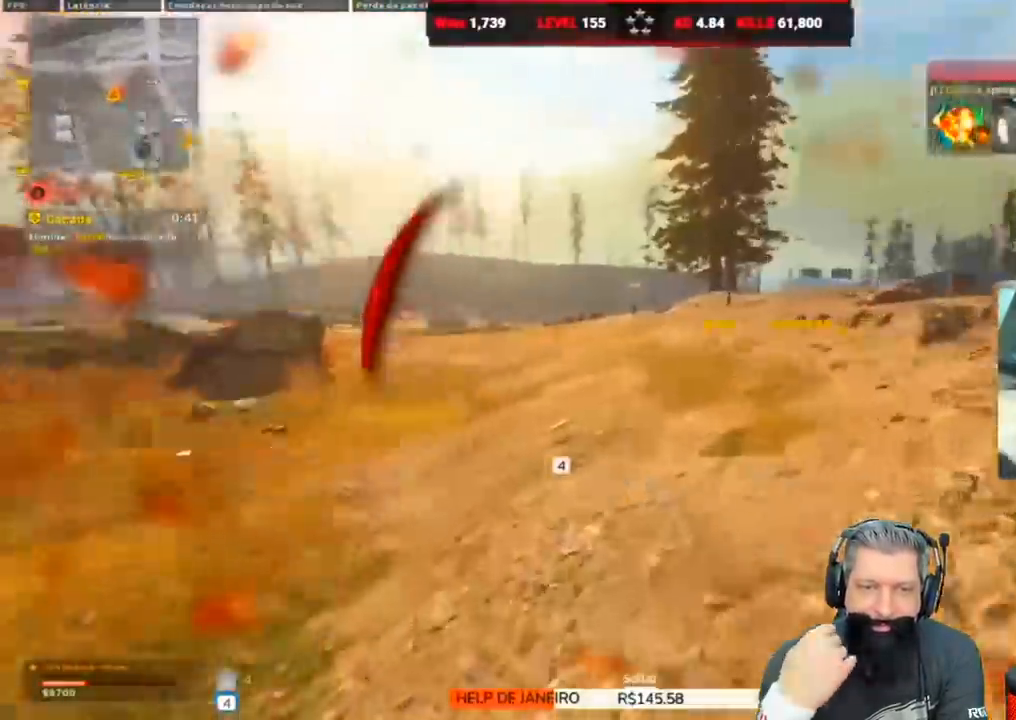
{"keys": ["ctrl", "w"], "events": [[50, "shift", "up"], [183, "a", "up"], [233, "ctrl", "down"]]}
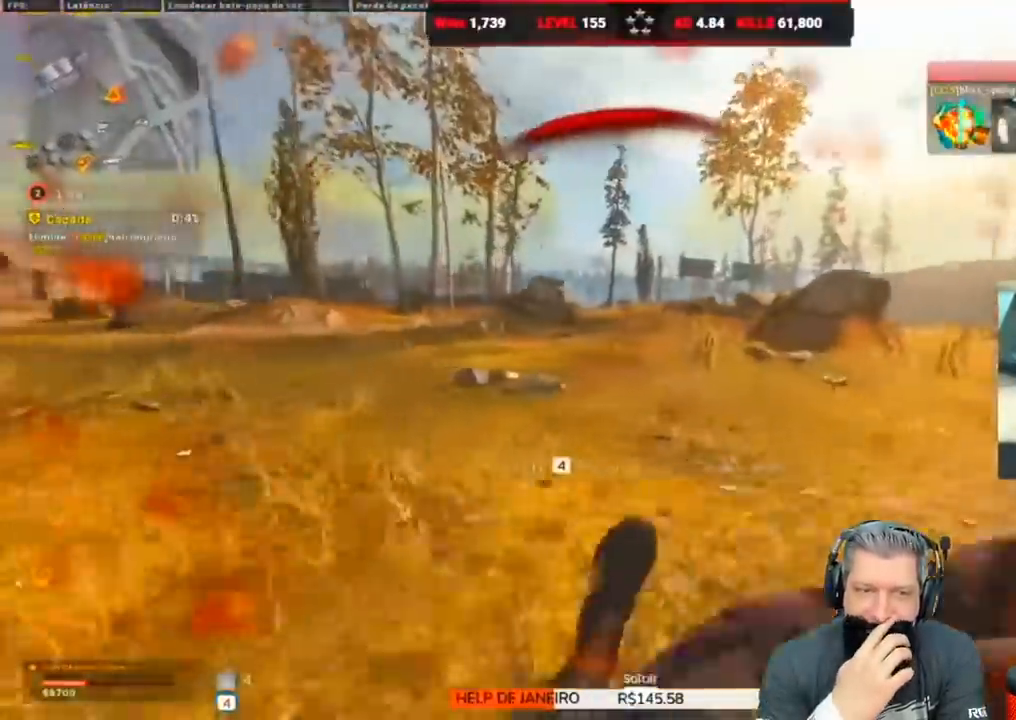
{"keys": ["d", "shift", "w"], "events": [[67, "c", "down"], [100, "ctrl", "up"], [100, "space", "down"], [250, "c", "up"], [250, "shift", "down"], [300, "space", "up"], [333, "shift", "up"], [433, "shift", "down"], [483, "d", "down"]]}
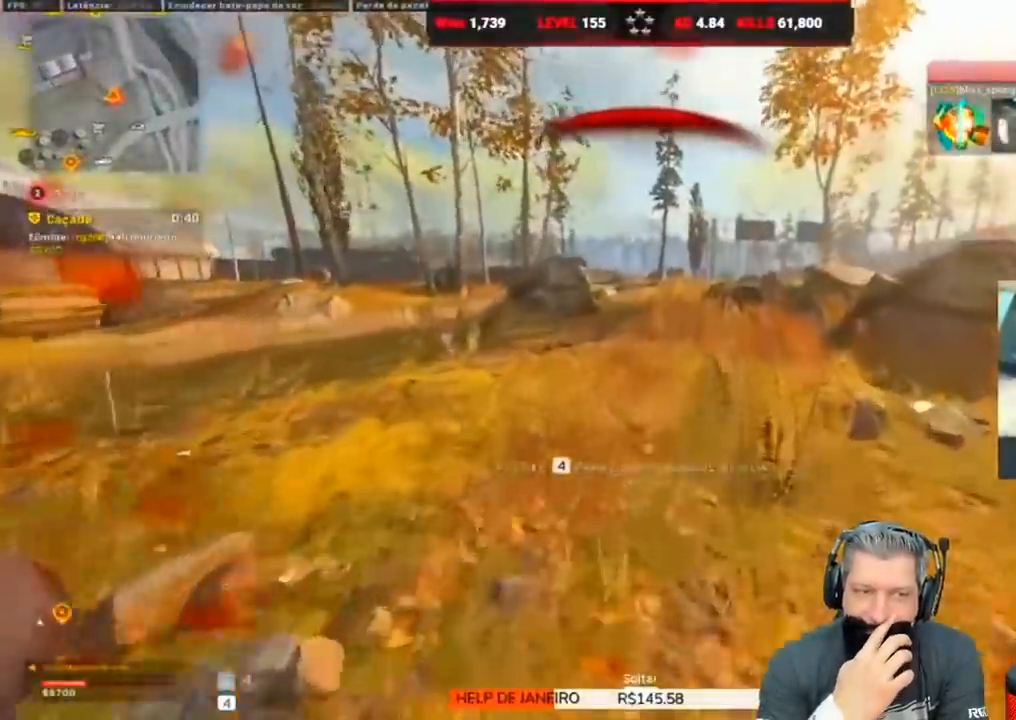
{"keys": ["w"], "events": [[83, "d", "up"], [167, "shift", "up"]]}
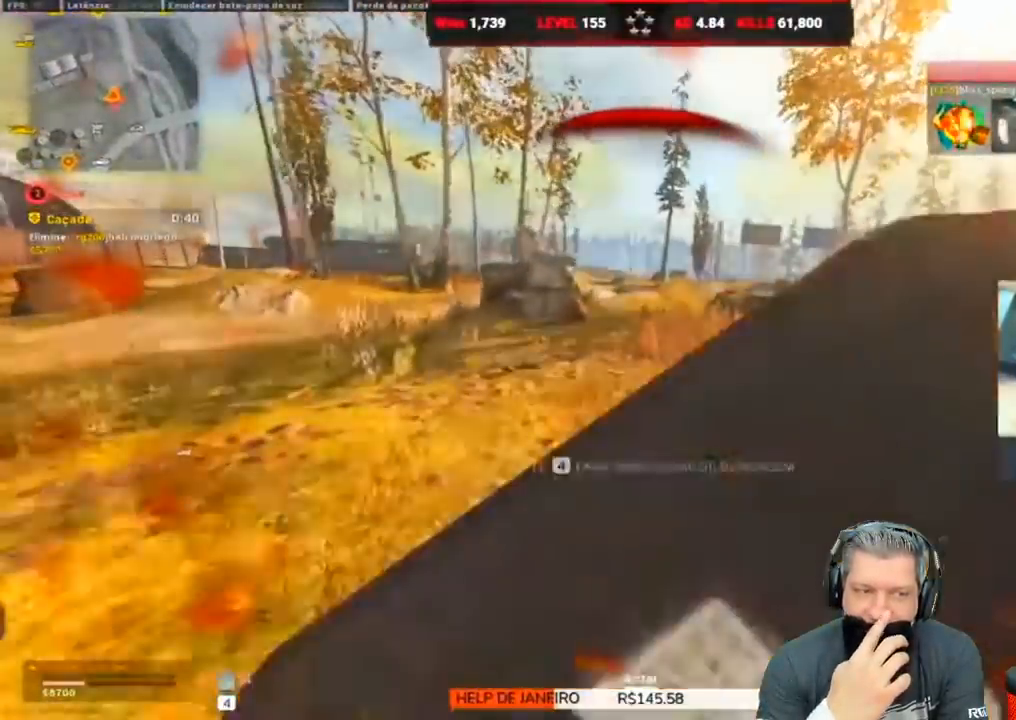
{"keys": ["w"], "events": []}
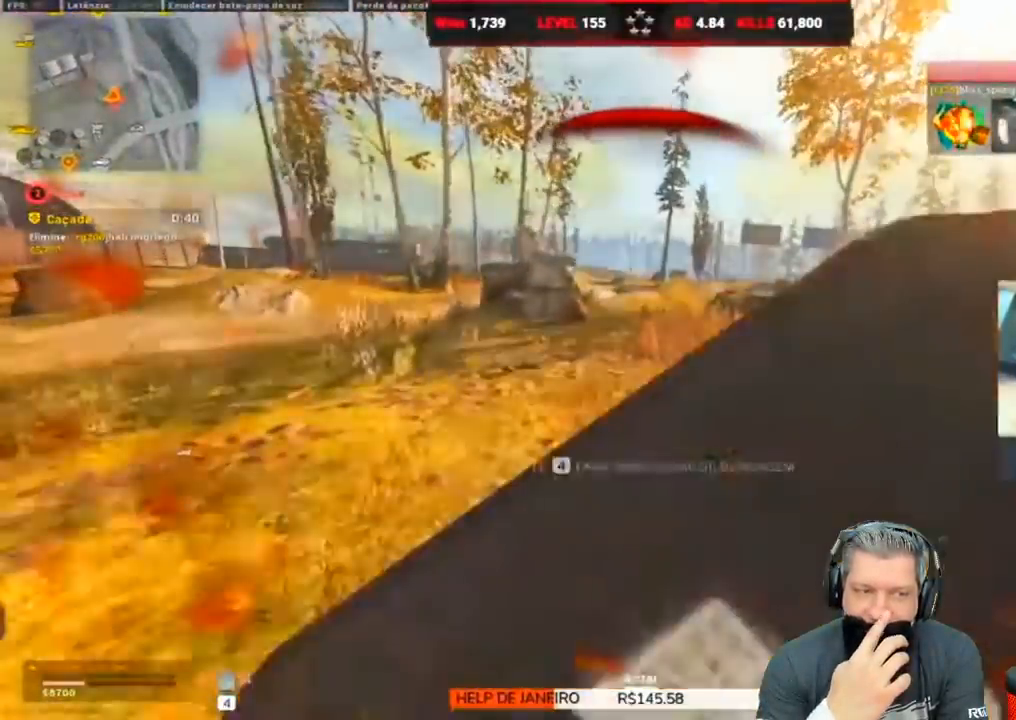
{"keys": ["shift", "w"], "events": [[233, "shift", "down"]]}
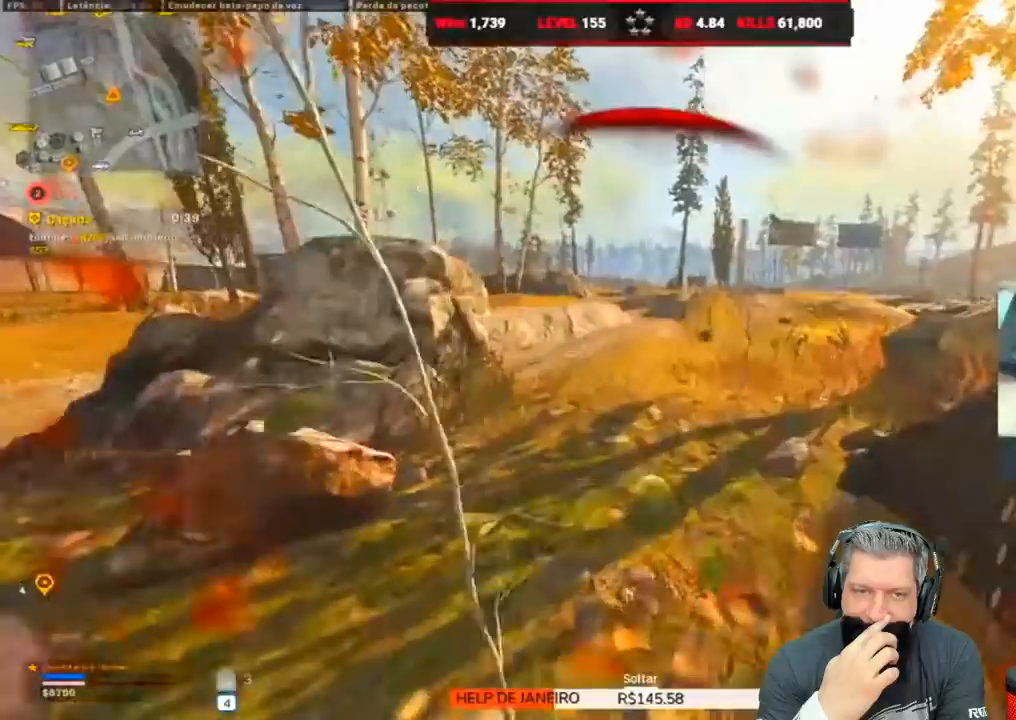
{"keys": ["d", "shift", "w"], "events": [[50, "shift", "up"], [100, "a", "down"], [317, "a", "up"], [467, "d", "down"], [467, "shift", "down"]]}
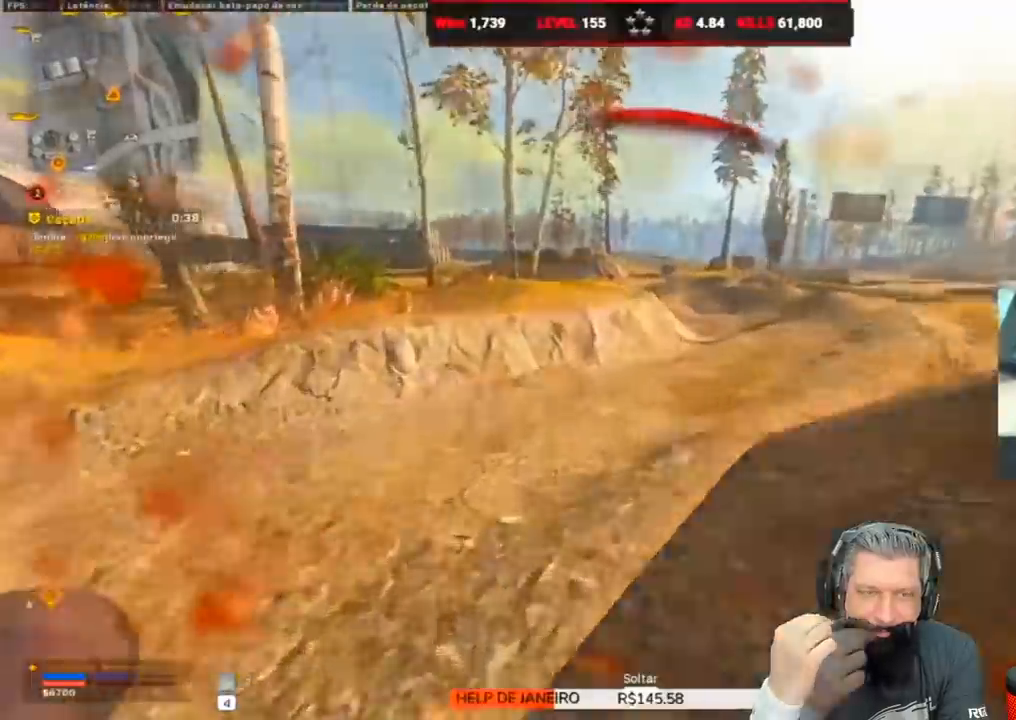
{"keys": ["d", "w"]}
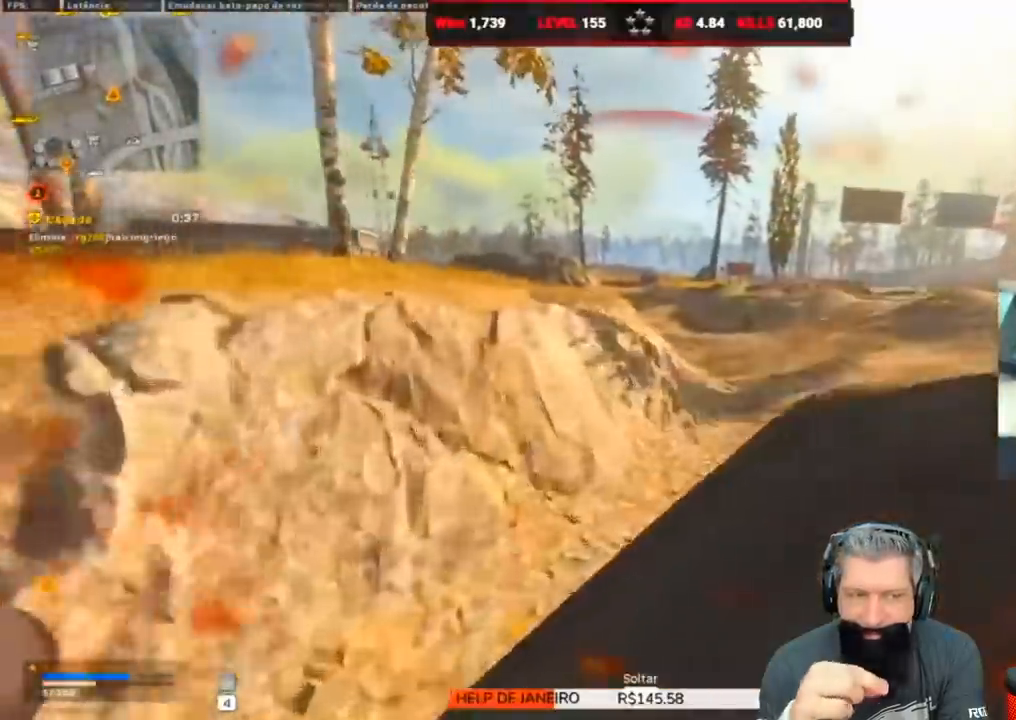
{"keys": ["ctrl", "w"], "events": [[17, "shift", "down"], [100, "shift", "up"], [283, "ctrl", "down"], [283, "d", "up"]]}
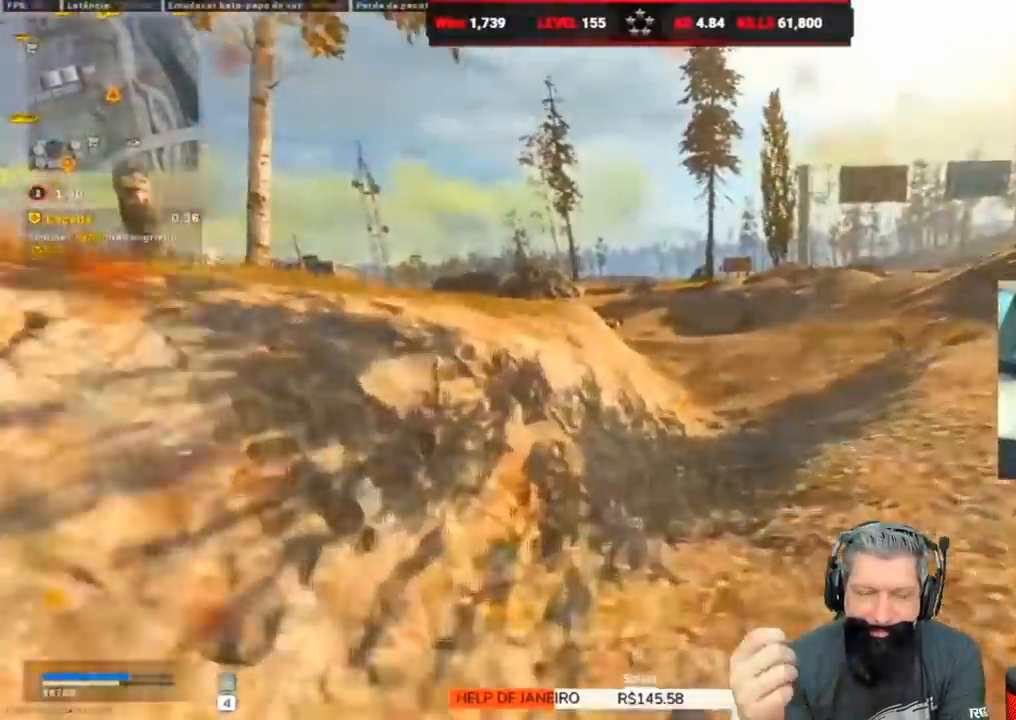
{"keys": ["w"], "events": [[83, "c", "down"], [183, "ctrl", "up"], [183, "space", "down"], [317, "c", "up"], [317, "shift", "down"], [317, "space", "up"], [417, "shift", "up"]]}
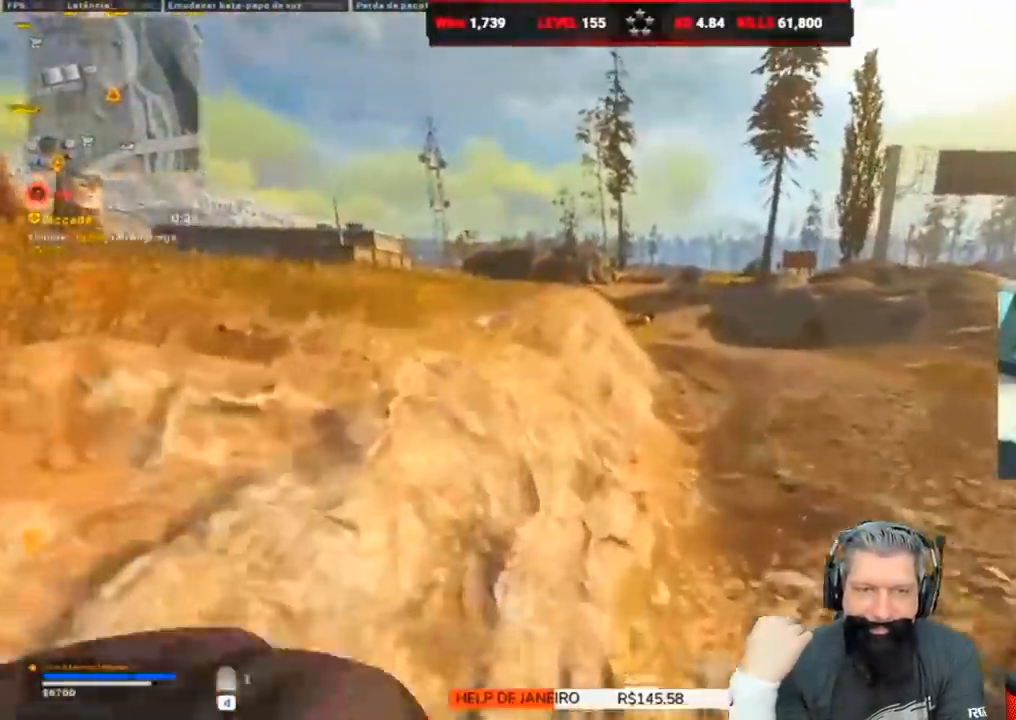
{"keys": ["alt", "w"], "events": [[33, "a", "down"], [183, "a", "up"], [483, "alt", "down"]]}
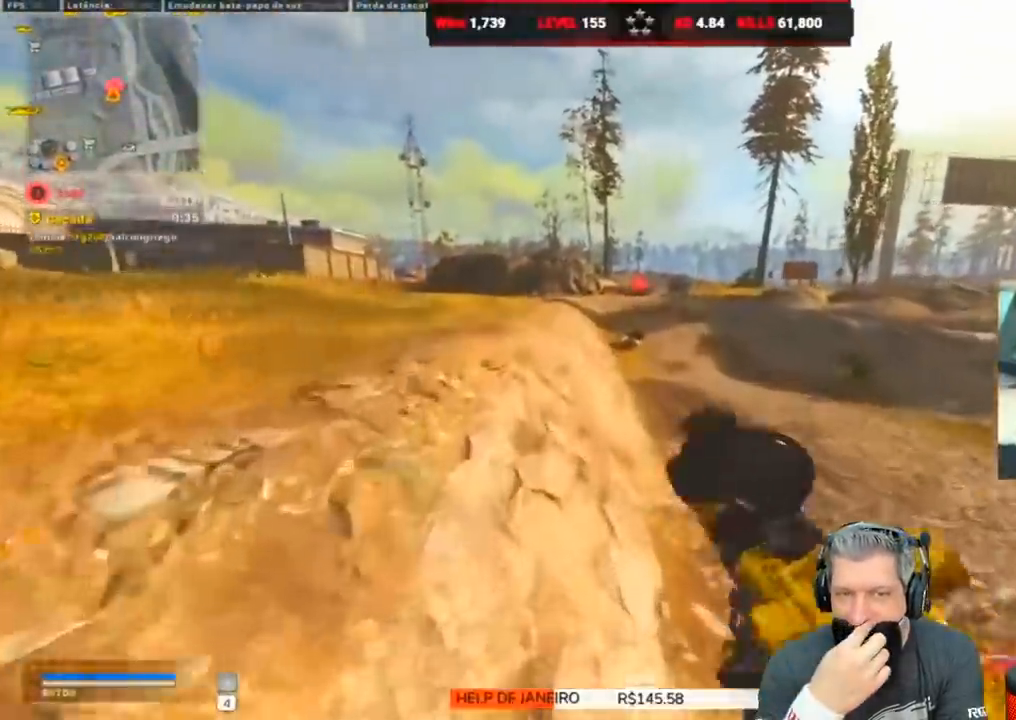
{"keys": ["w"], "events": [[17, "alt", "up"]]}
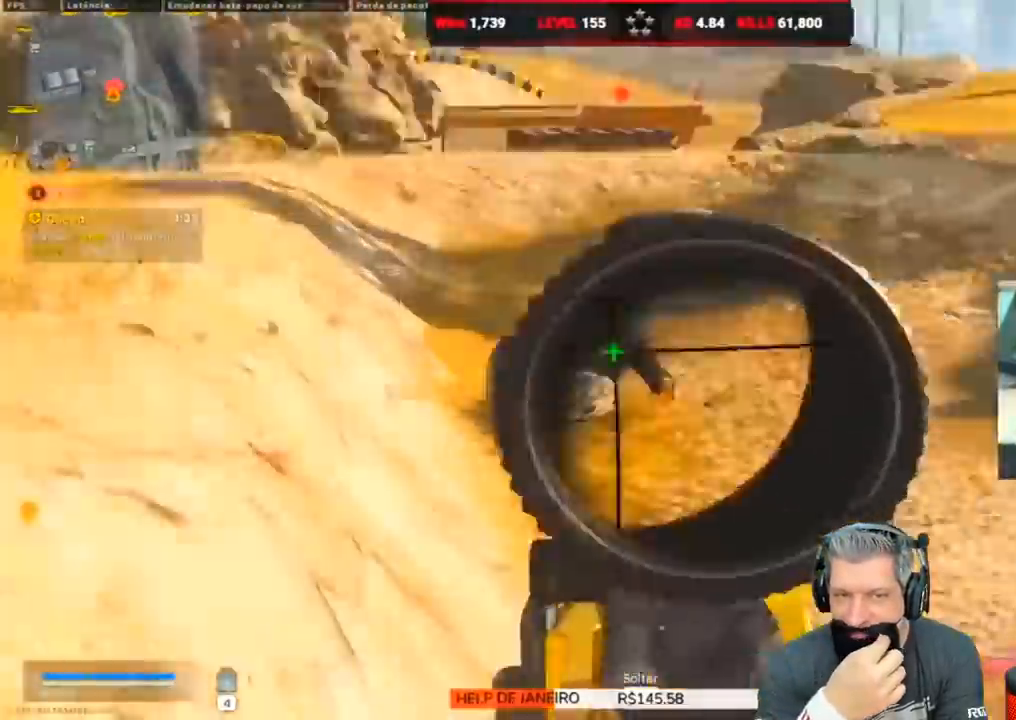
{"keys": ["a", "w"], "events": [[400, "a", "down"]]}
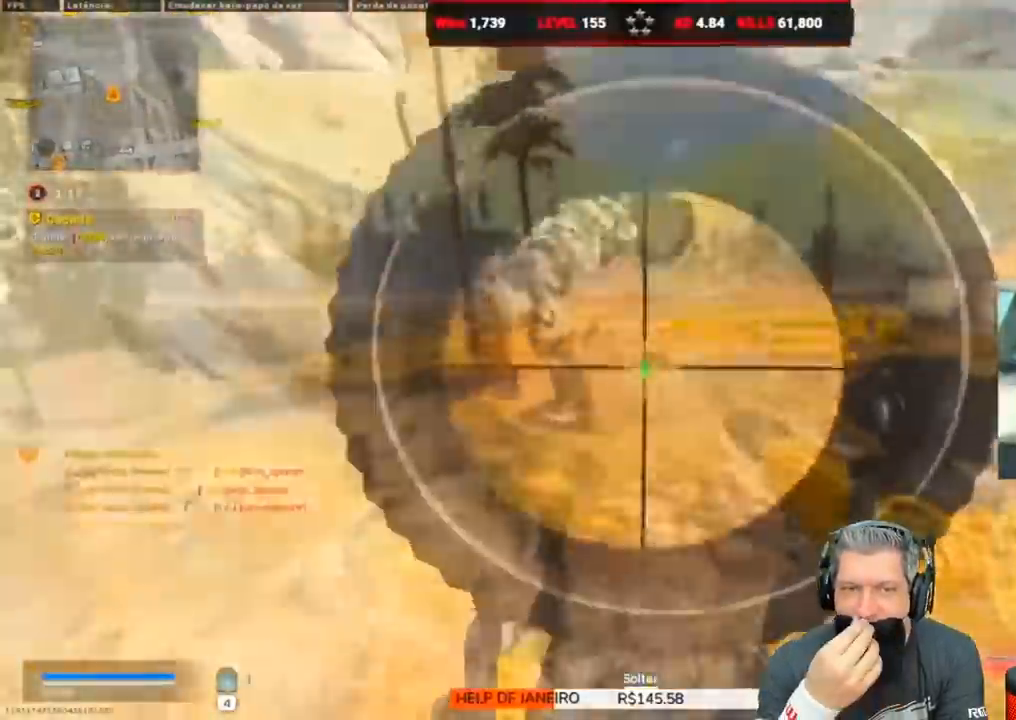
{"keys": ["w"]}